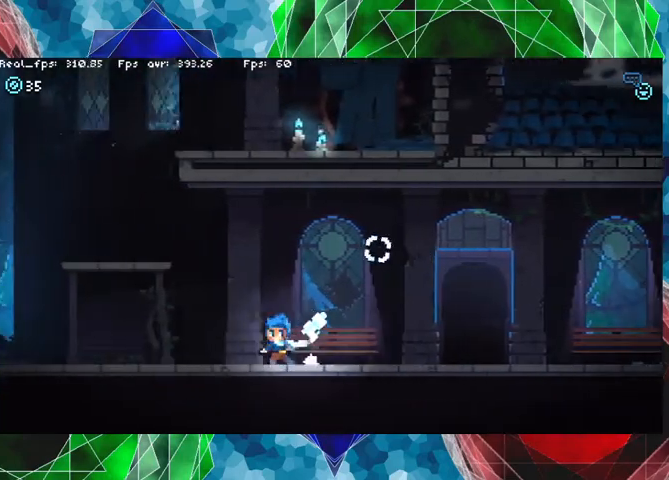
Gameplay with a controller (Nintendo layout); each line is a JSON object with the inputs held at the frame after it. "events" lists button and stick changes between this image and that frame as [ms after this image, input, new state], when the widget could be followed in between. Not read: L3 R3.
{"buttons": [], "left_stick": "left", "right_stick": "up-right", "events": []}
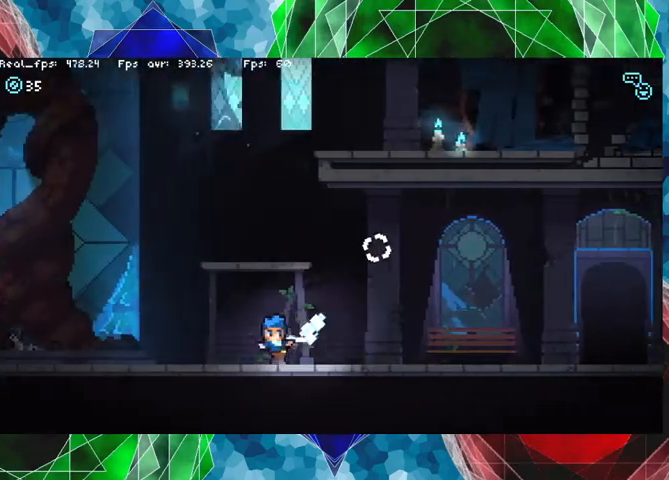
{"buttons": [], "left_stick": "left", "right_stick": "up-right", "events": []}
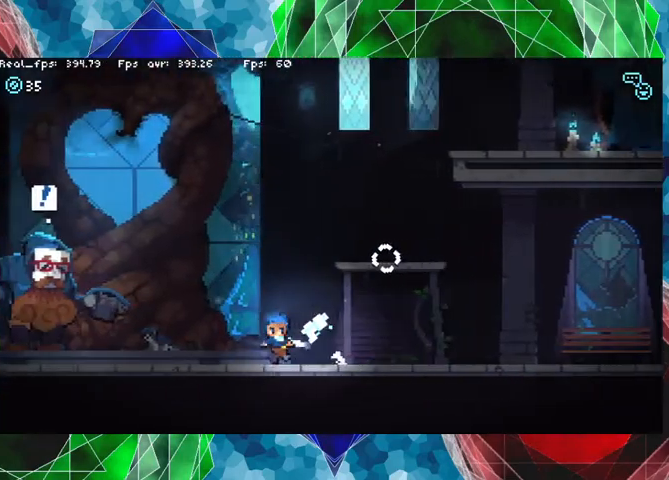
{"buttons": [], "left_stick": "left", "right_stick": "center", "events": [[400, "right_stick", "center"]]}
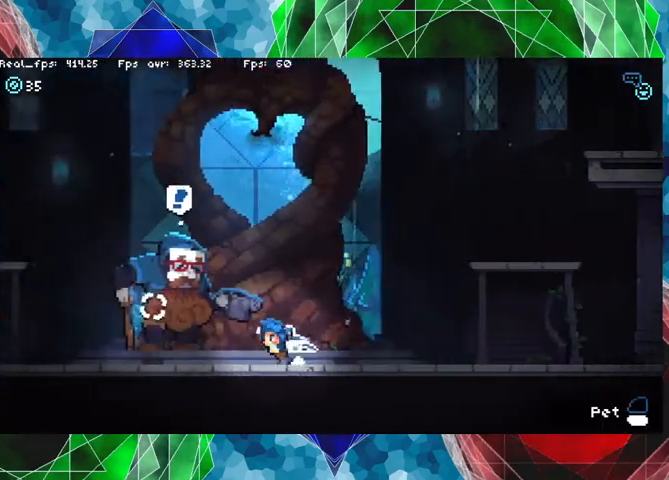
{"buttons": [], "left_stick": "center", "right_stick": "center", "events": [[267, "left_stick", "center"]]}
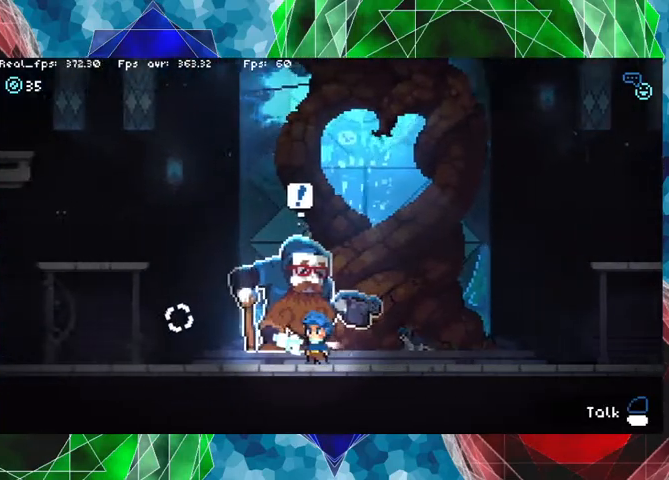
{"buttons": [], "left_stick": "center", "right_stick": "center", "events": []}
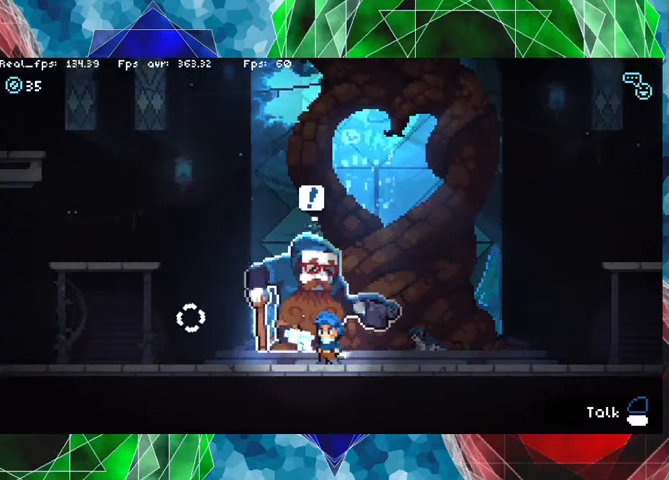
{"buttons": [], "left_stick": "center", "right_stick": "center", "events": []}
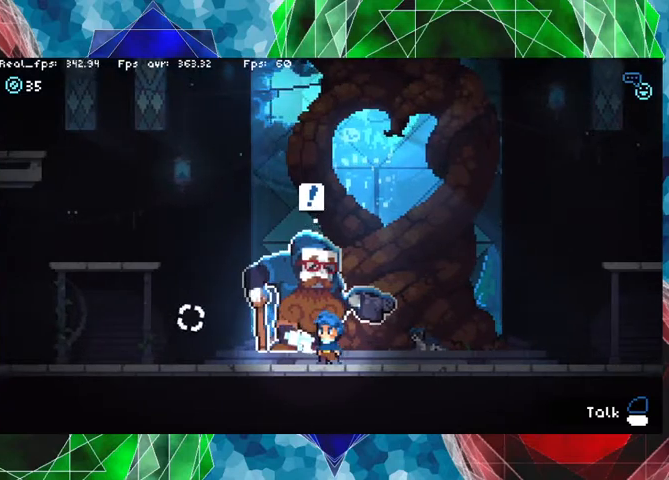
{"buttons": [], "left_stick": "center", "right_stick": "center", "events": [[133, "L1", "down"], [267, "L1", "up"]]}
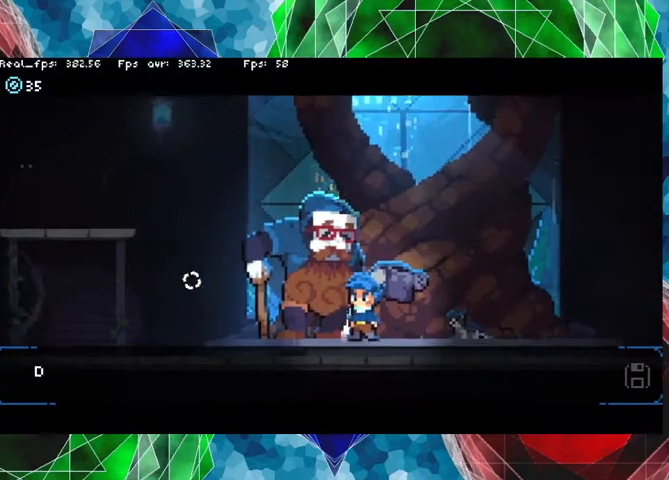
{"buttons": [], "left_stick": "center", "right_stick": "center", "events": []}
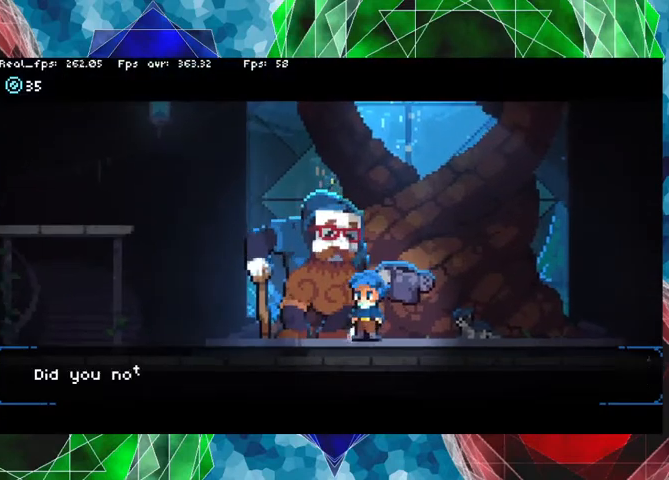
{"buttons": [], "left_stick": "center", "right_stick": "center", "events": []}
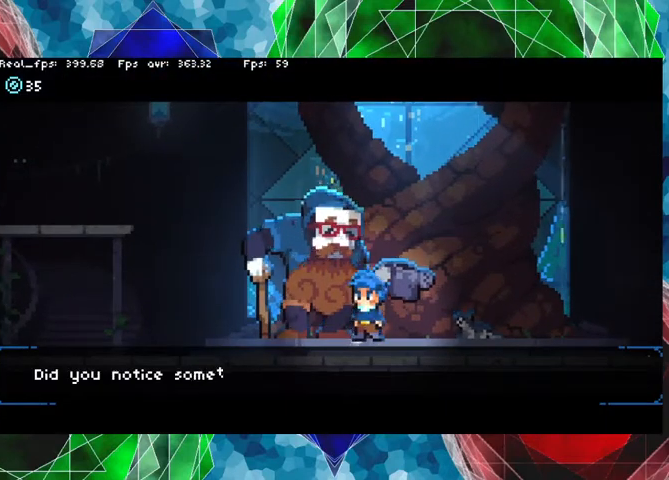
{"buttons": [], "left_stick": "center", "right_stick": "center", "events": []}
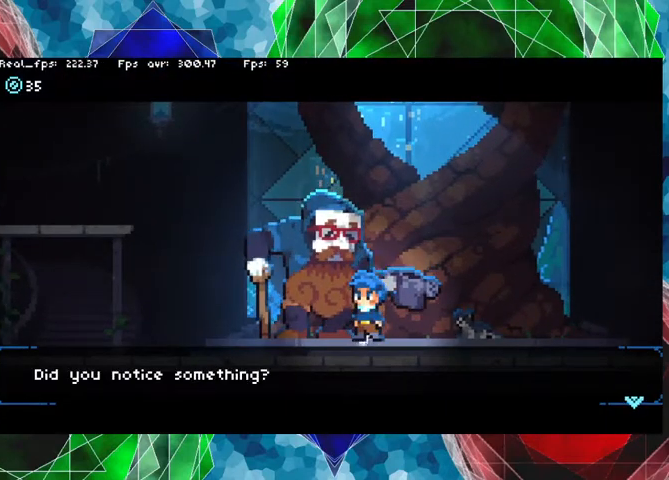
{"buttons": [], "left_stick": "center", "right_stick": "center", "events": []}
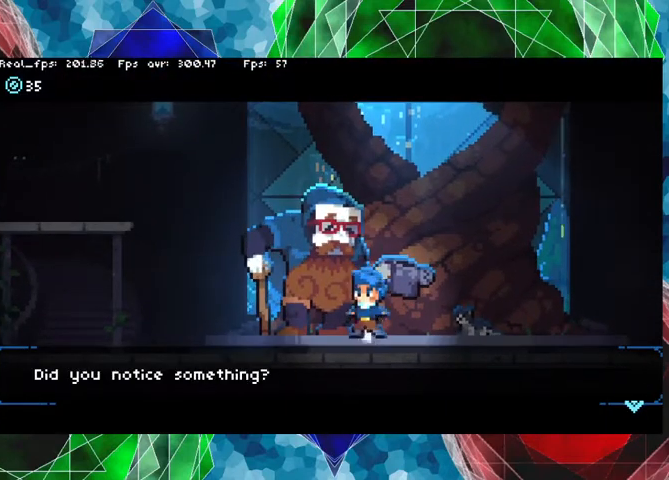
{"buttons": [], "left_stick": "center", "right_stick": "center", "events": []}
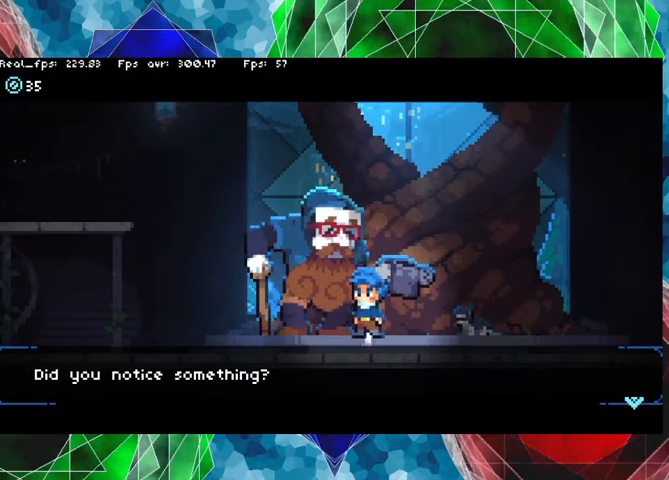
{"buttons": ["B"], "left_stick": "center", "right_stick": "center", "events": [[500, "B", "down"]]}
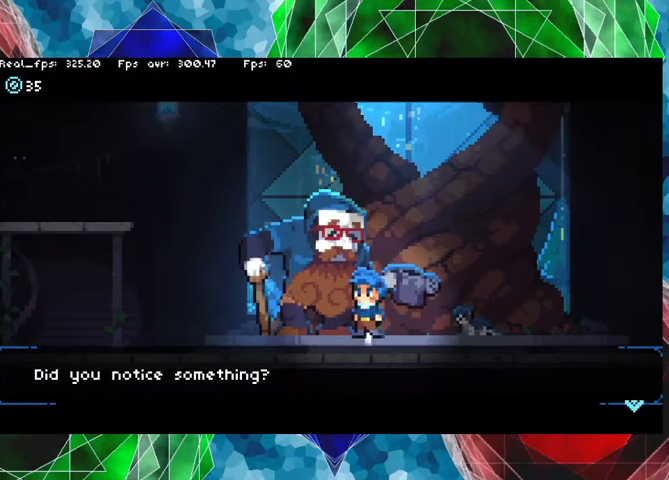
{"buttons": [], "left_stick": "center", "right_stick": "center", "events": [[100, "B", "up"]]}
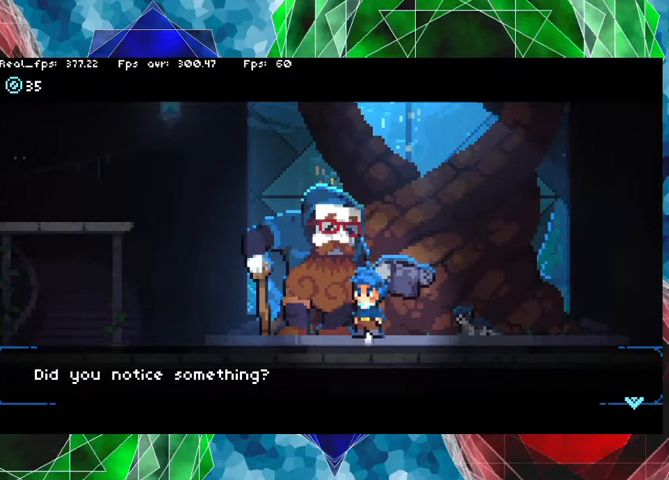
{"buttons": [], "left_stick": "center", "right_stick": "center", "events": [[67, "A", "down"], [167, "A", "up"]]}
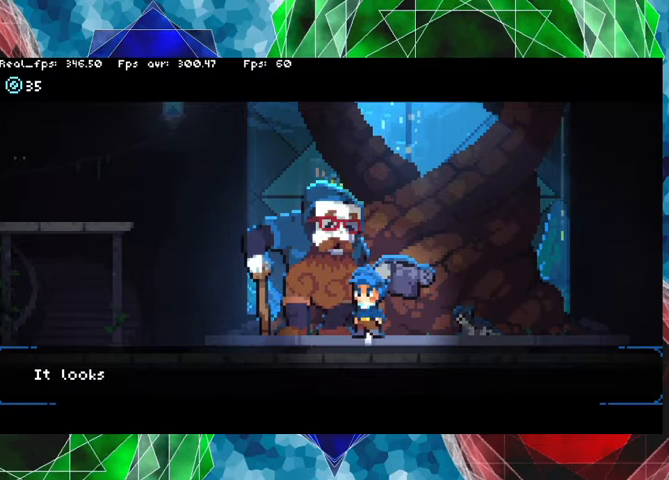
{"buttons": [], "left_stick": "center", "right_stick": "center", "events": []}
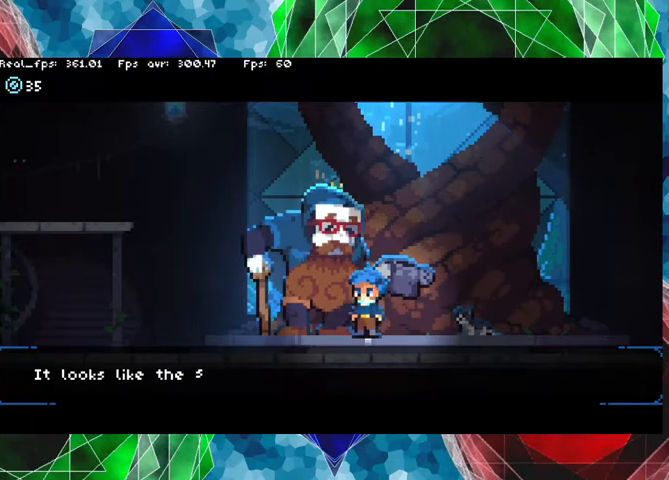
{"buttons": [], "left_stick": "center", "right_stick": "center", "events": []}
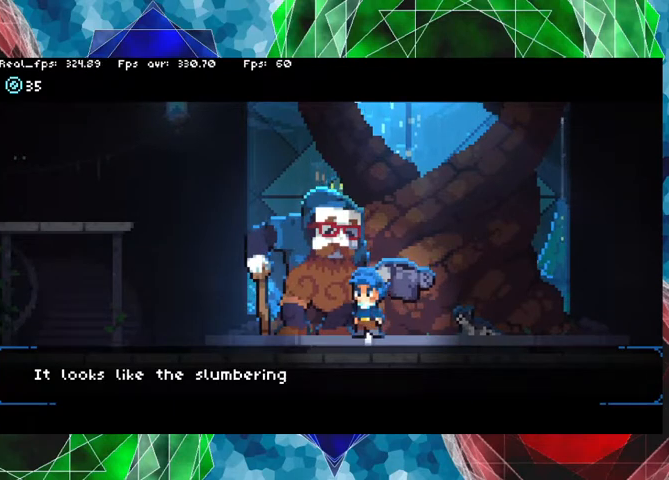
{"buttons": [], "left_stick": "center", "right_stick": "center", "events": []}
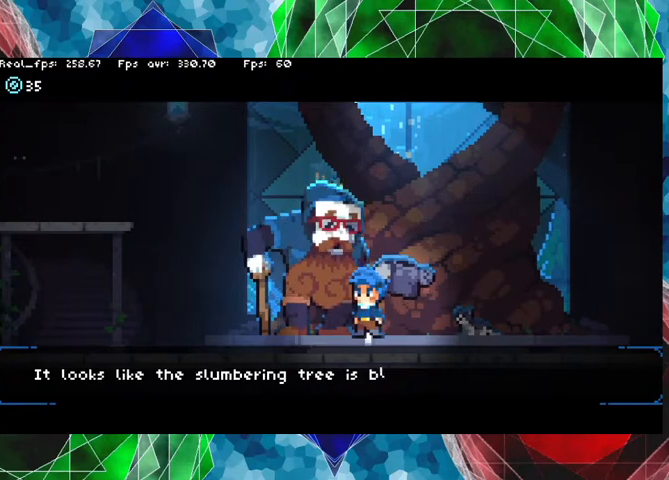
{"buttons": [], "left_stick": "center", "right_stick": "center", "events": []}
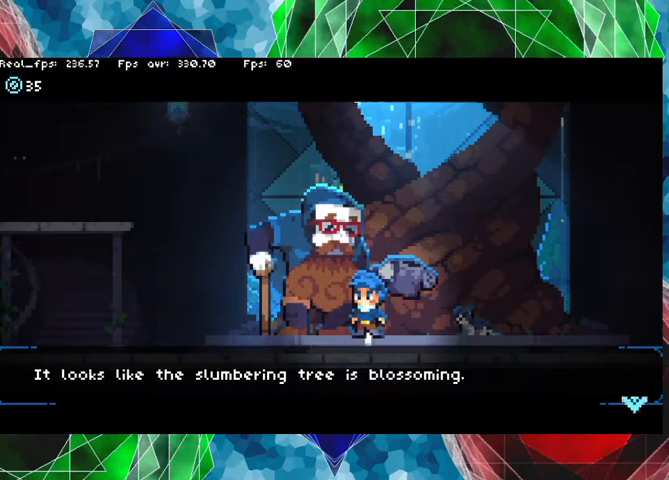
{"buttons": [], "left_stick": "center", "right_stick": "center", "events": []}
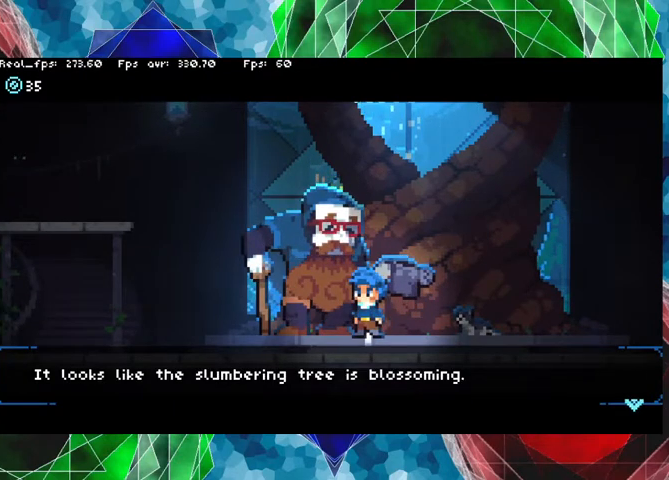
{"buttons": [], "left_stick": "center", "right_stick": "center", "events": []}
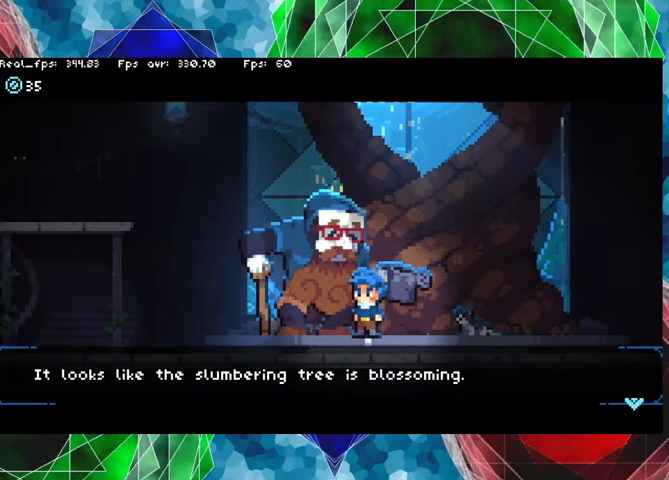
{"buttons": [], "left_stick": "center", "right_stick": "center", "events": [[233, "A", "down"], [367, "A", "up"]]}
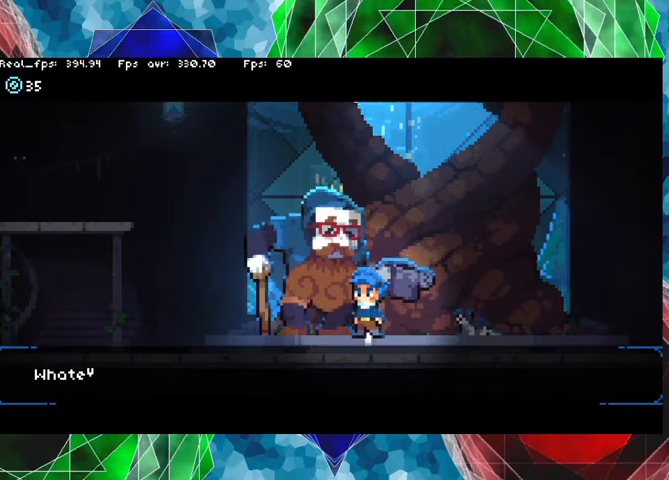
{"buttons": [], "left_stick": "center", "right_stick": "center", "events": []}
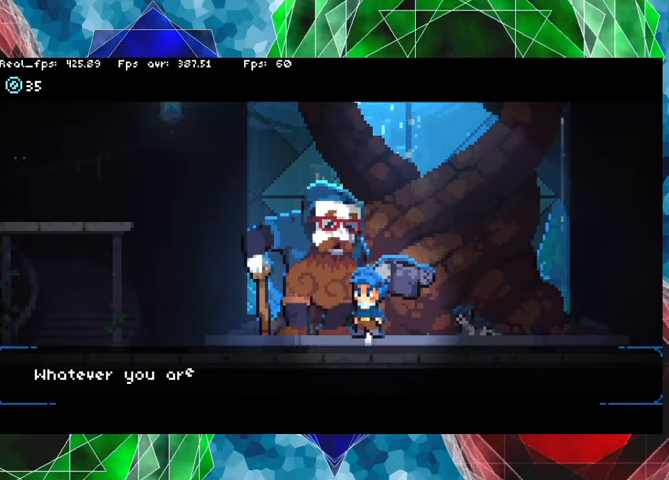
{"buttons": [], "left_stick": "center", "right_stick": "center", "events": []}
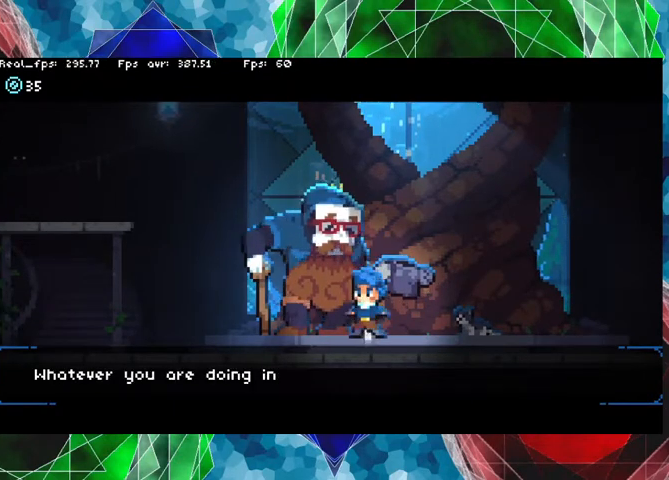
{"buttons": [], "left_stick": "center", "right_stick": "center", "events": []}
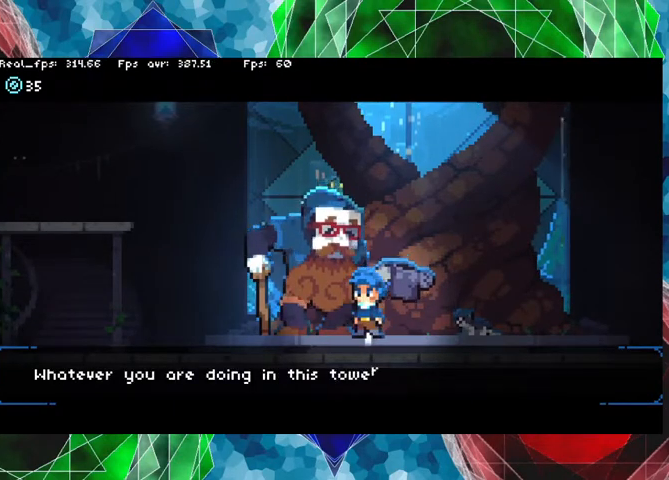
{"buttons": [], "left_stick": "center", "right_stick": "center", "events": []}
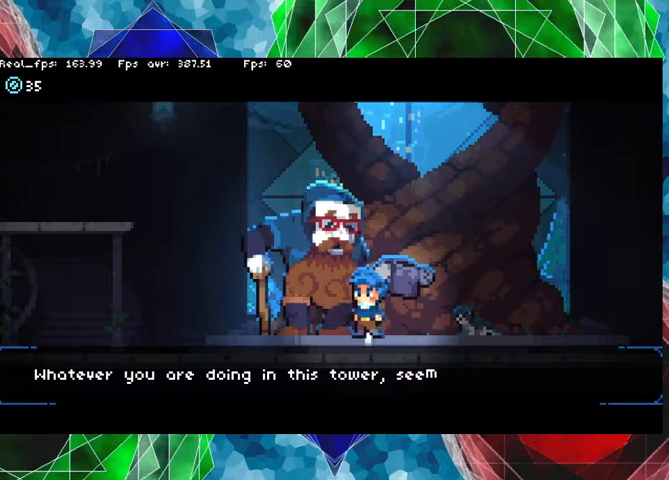
{"buttons": [], "left_stick": "center", "right_stick": "center", "events": []}
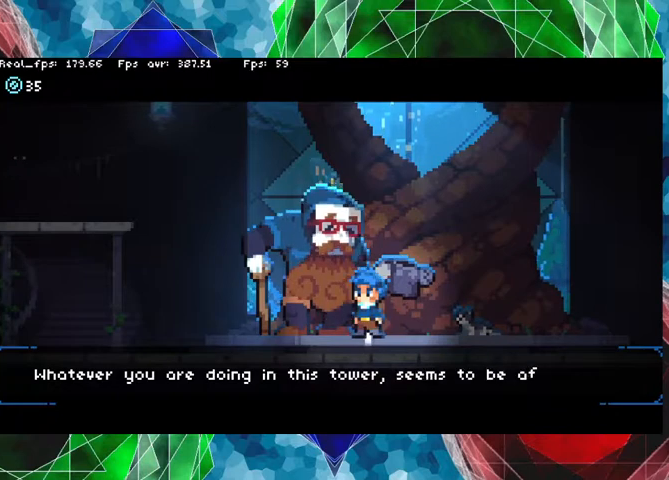
{"buttons": [], "left_stick": "center", "right_stick": "center", "events": []}
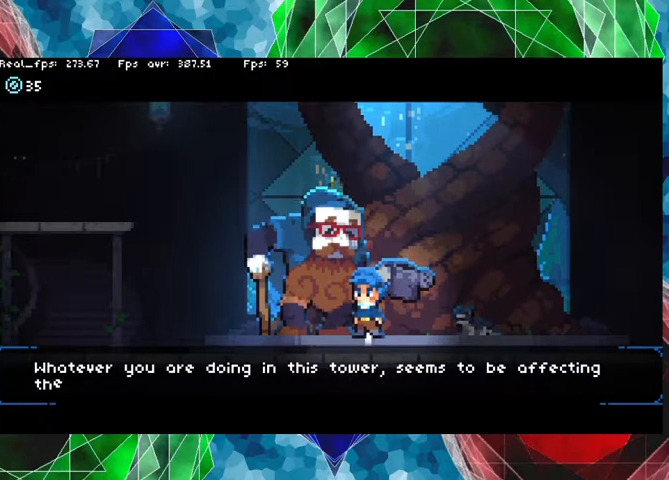
{"buttons": [], "left_stick": "center", "right_stick": "center", "events": []}
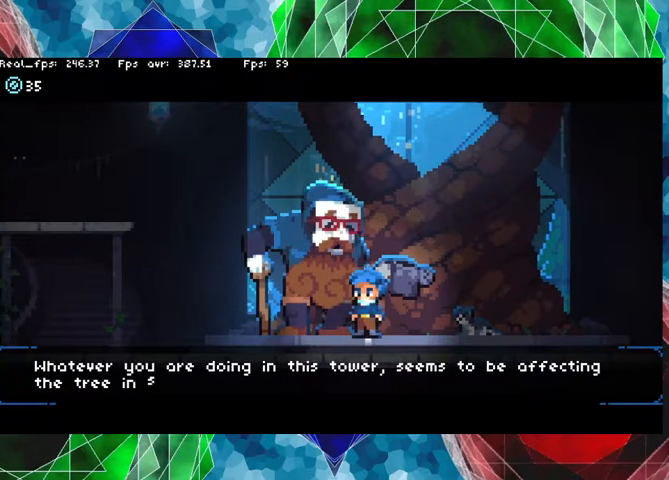
{"buttons": [], "left_stick": "center", "right_stick": "center", "events": []}